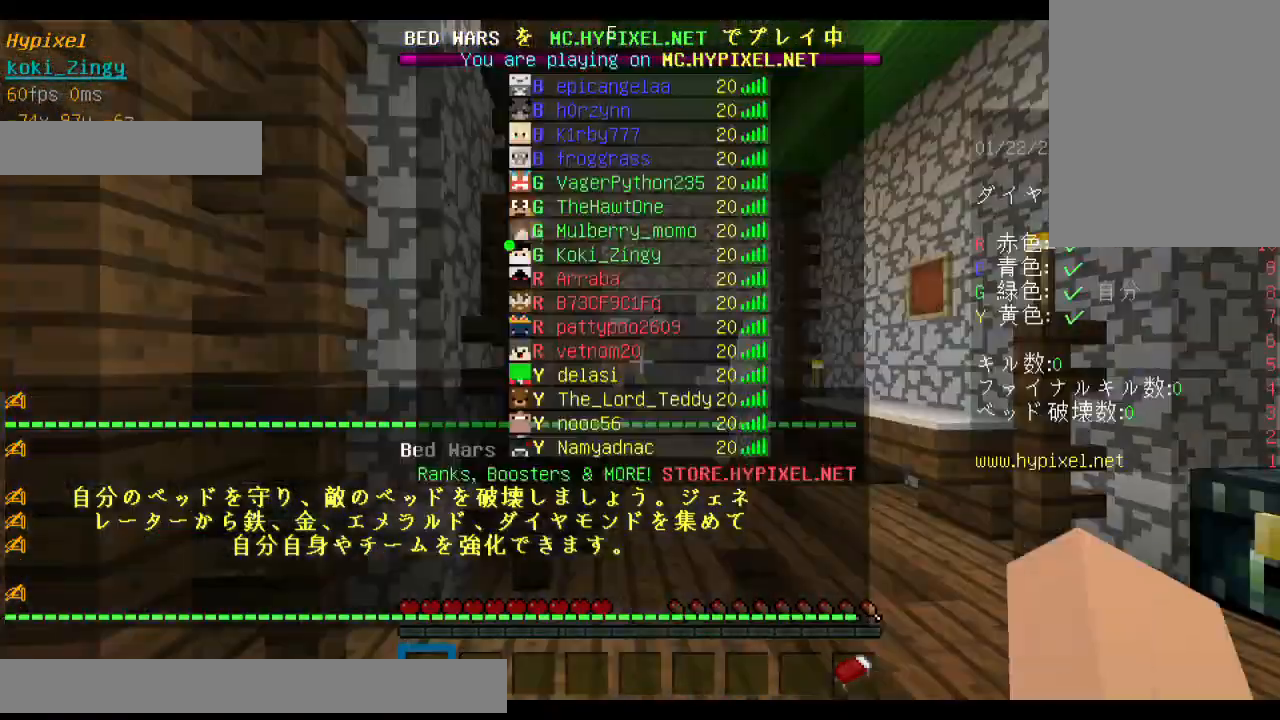
Gameplay with keyboard and mouse; each line is a JSON object with the keys and mouse buttons held at the frame after it. "events" lists presses ("down") and releases ("up") of "a", "d", "s", "shift", "space", "w", "mouse_left" and "mouse_right" between this image and that frame as [ms after this image, input, new state], when the widget could be followed in between. "mouse_left", "mouse_right" = the "left", "right" buttons of the "mouse" list. No other keys are recorded. Fast repeated clicks can show as one long hold. Mouse movement is not recorded. Not read: other_keys.
{"keys": ["w"], "mouse": [], "events": [[400, "w", "down"]]}
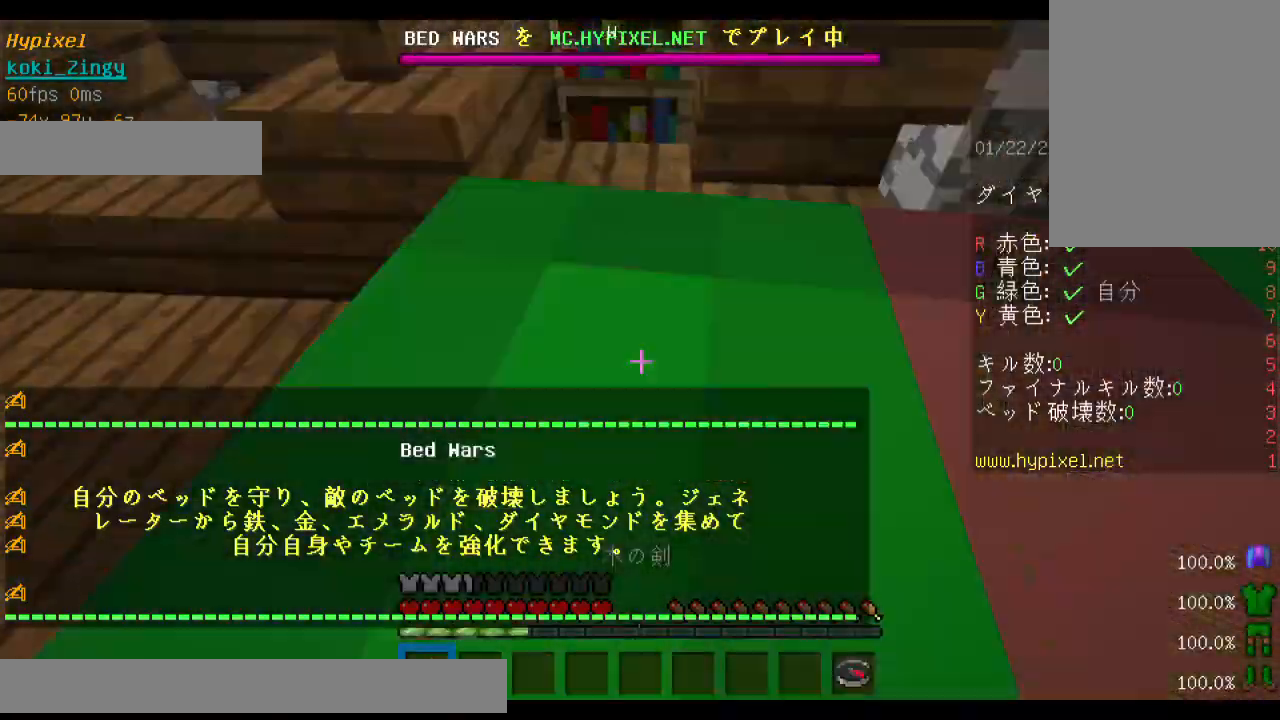
{"keys": ["w"], "mouse": [], "events": [[33, "w", "up"], [100, "w", "down"]]}
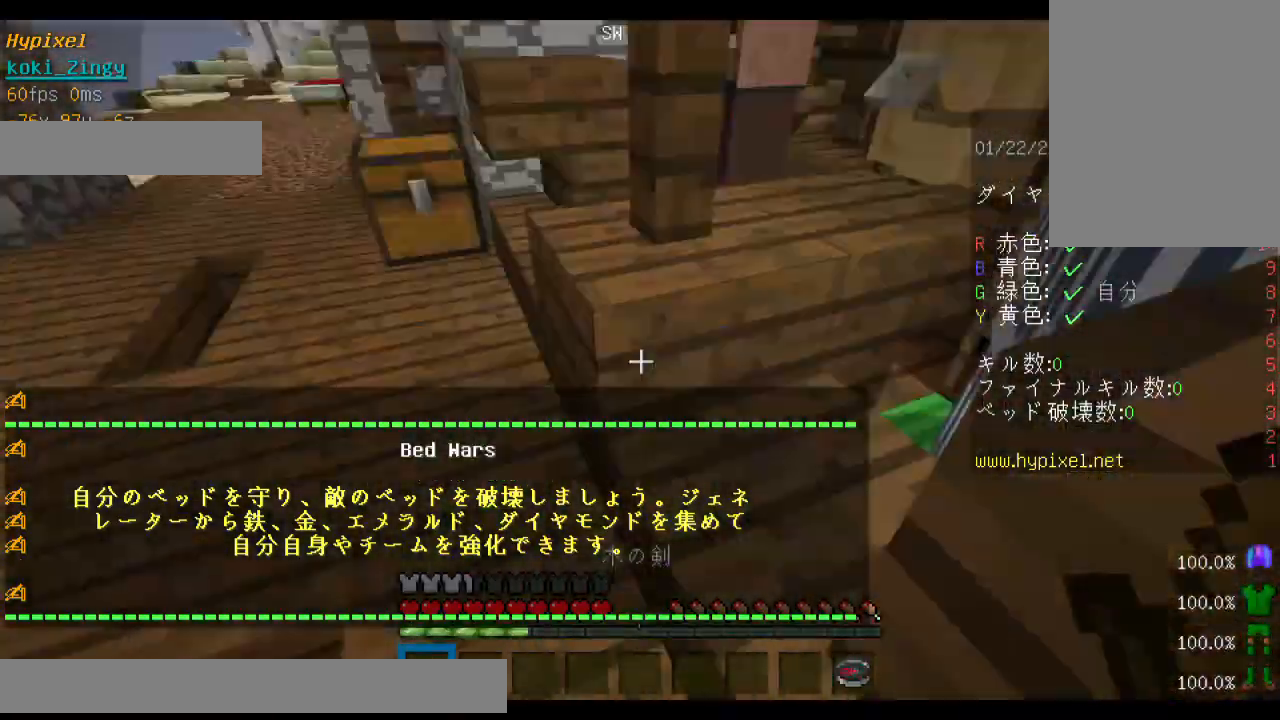
{"keys": ["w"], "mouse": [], "events": []}
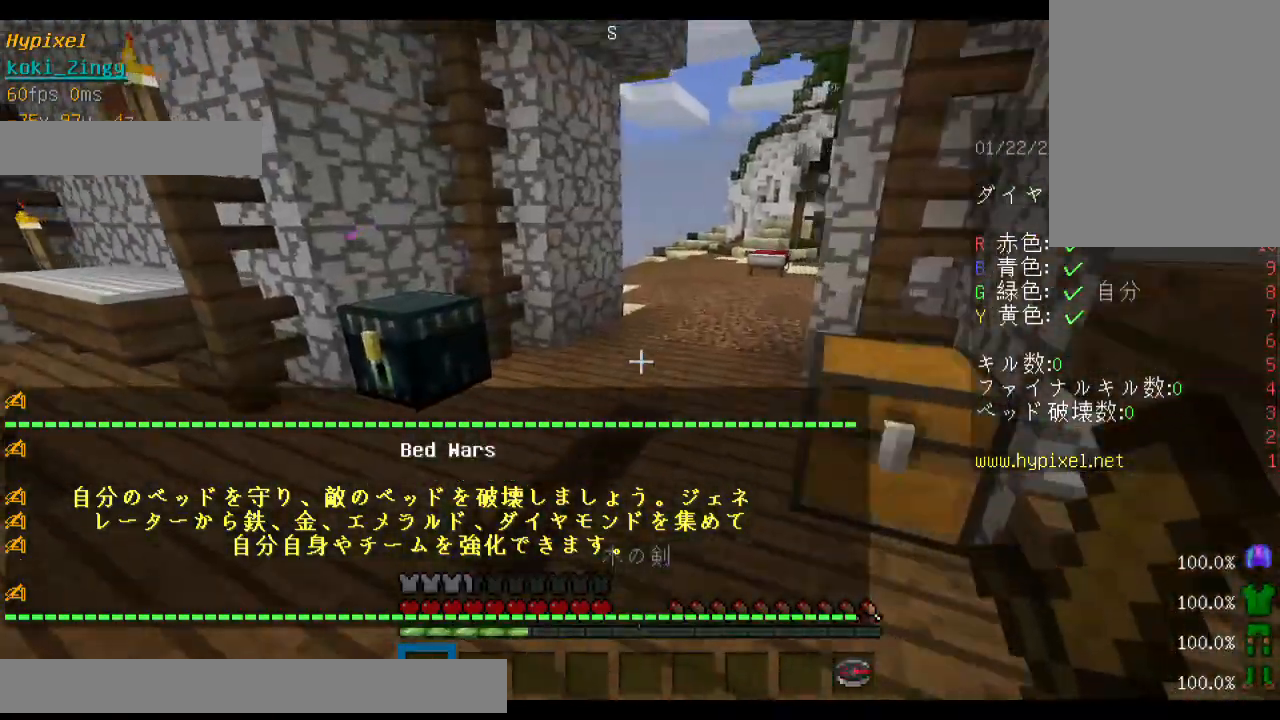
{"keys": ["w"], "mouse": [], "events": []}
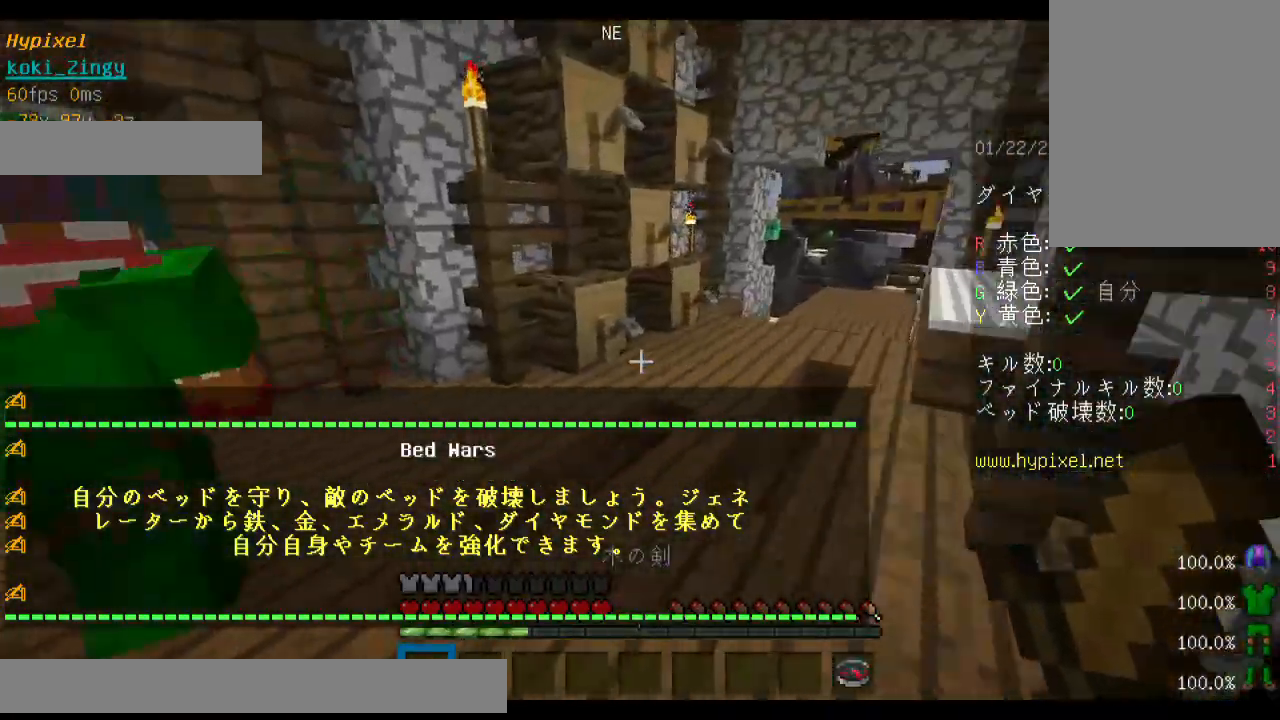
{"keys": ["w"], "mouse": [], "events": []}
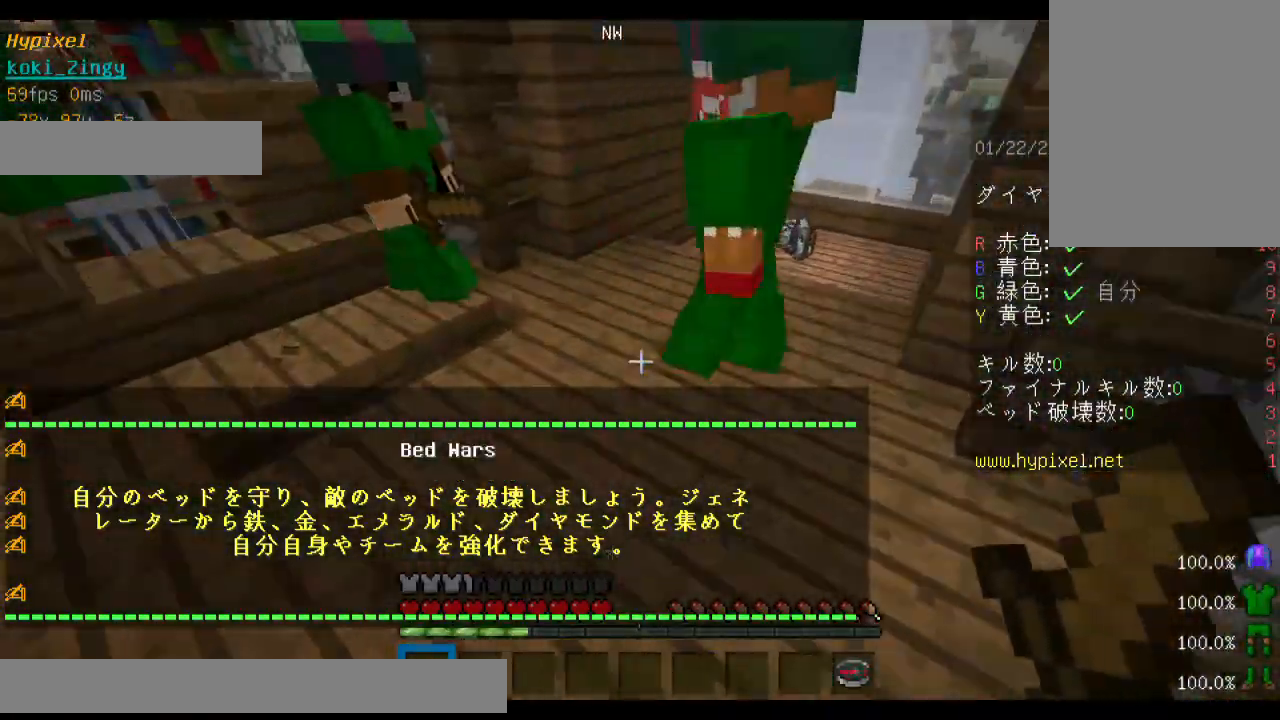
{"keys": ["w"], "mouse": [], "events": []}
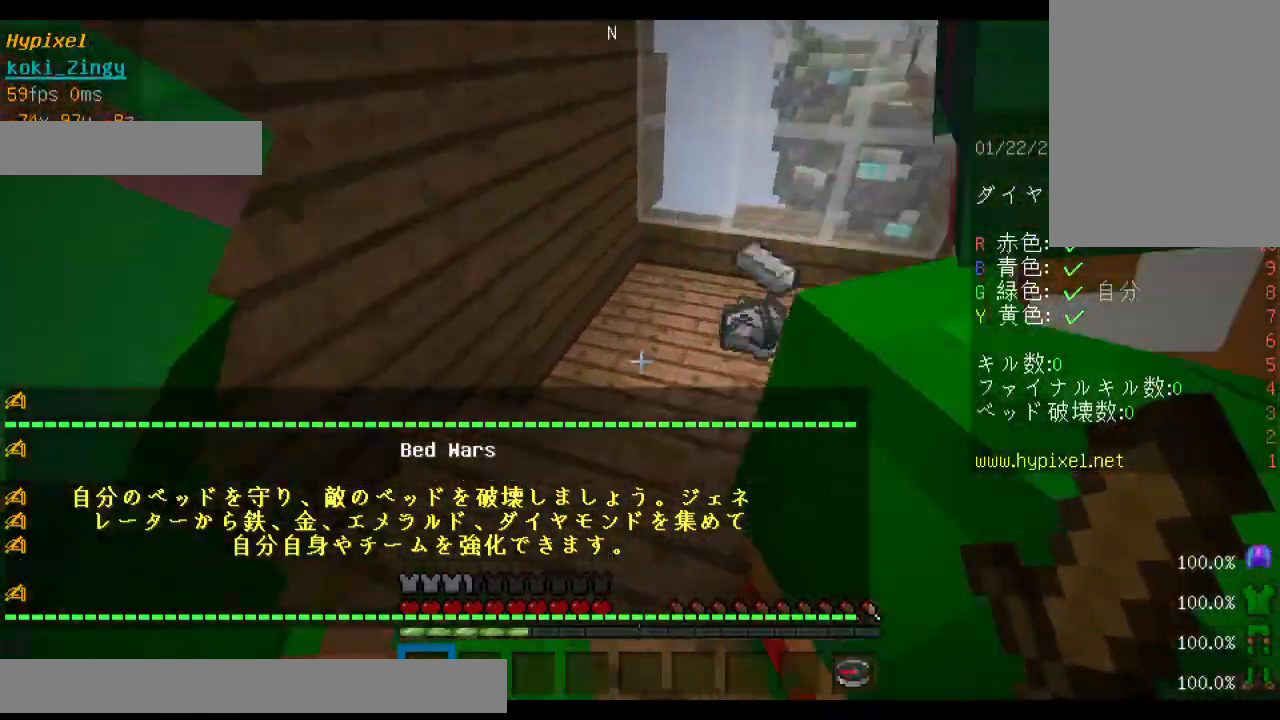
{"keys": ["w"], "mouse": ["right"], "events": [[500, "mouse_right", "down"]]}
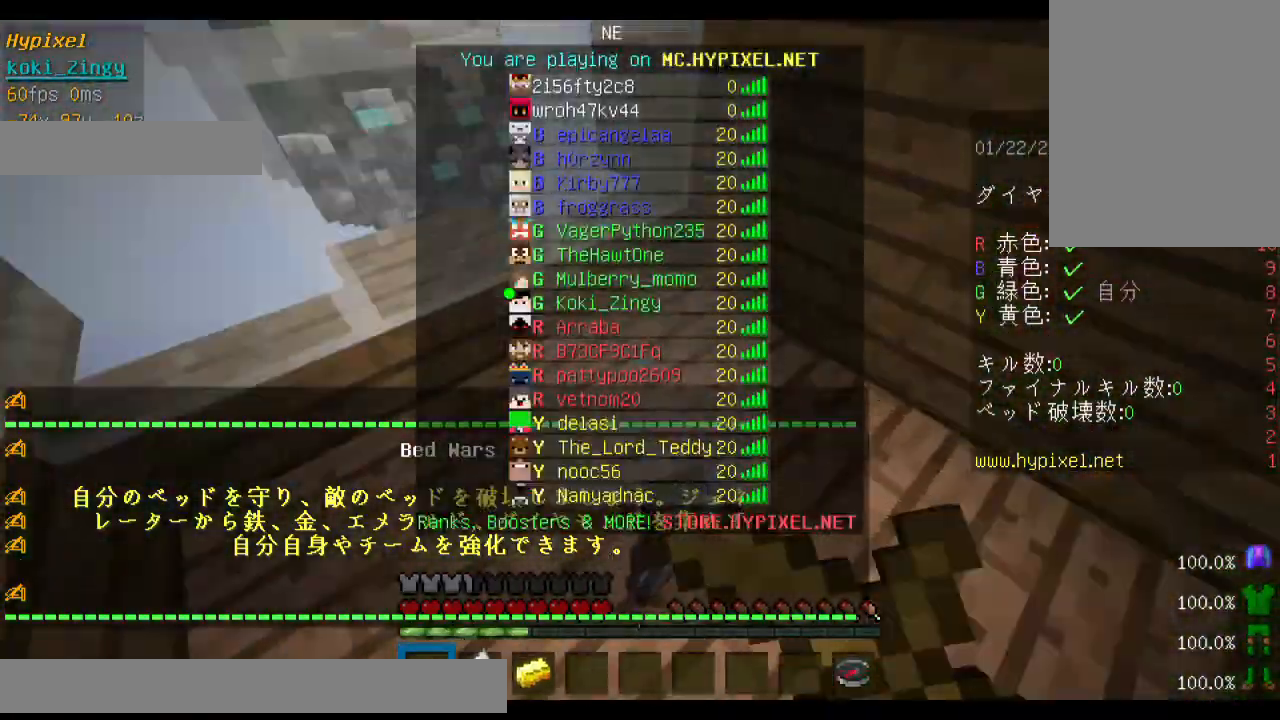
{"keys": ["shift", "w"], "mouse": ["left", "right"], "events": [[33, "shift", "down"], [133, "mouse_left", "down"]]}
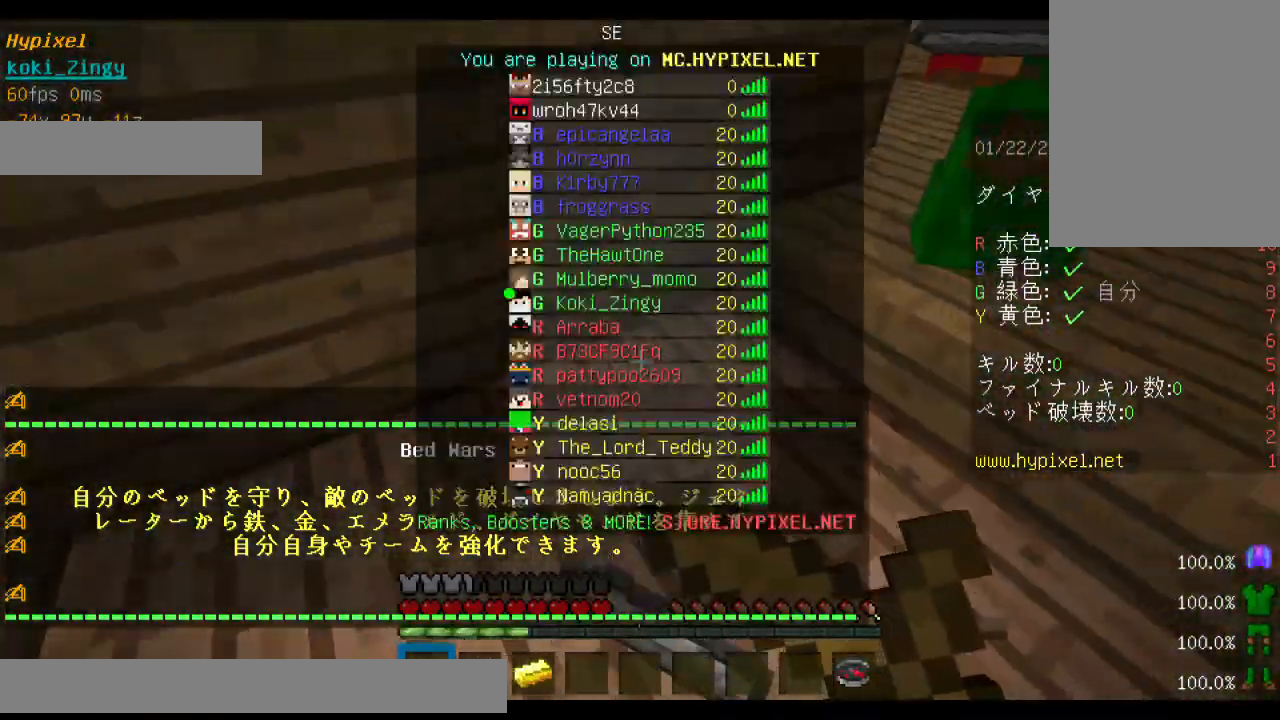
{"keys": ["s", "shift"], "mouse": [], "events": [[133, "w", "up"], [400, "mouse_right", "up"], [400, "s", "down"], [433, "mouse_left", "up"]]}
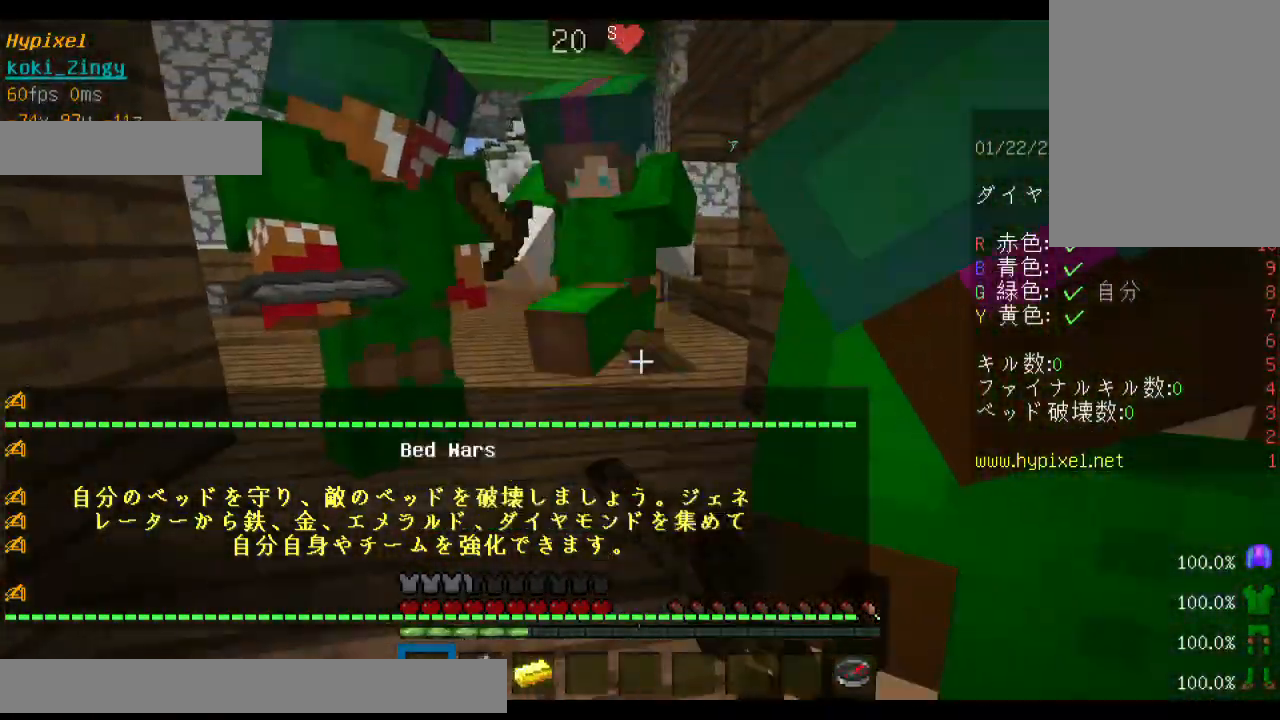
{"keys": ["shift"], "mouse": ["right"], "events": [[33, "s", "up"], [500, "mouse_right", "down"]]}
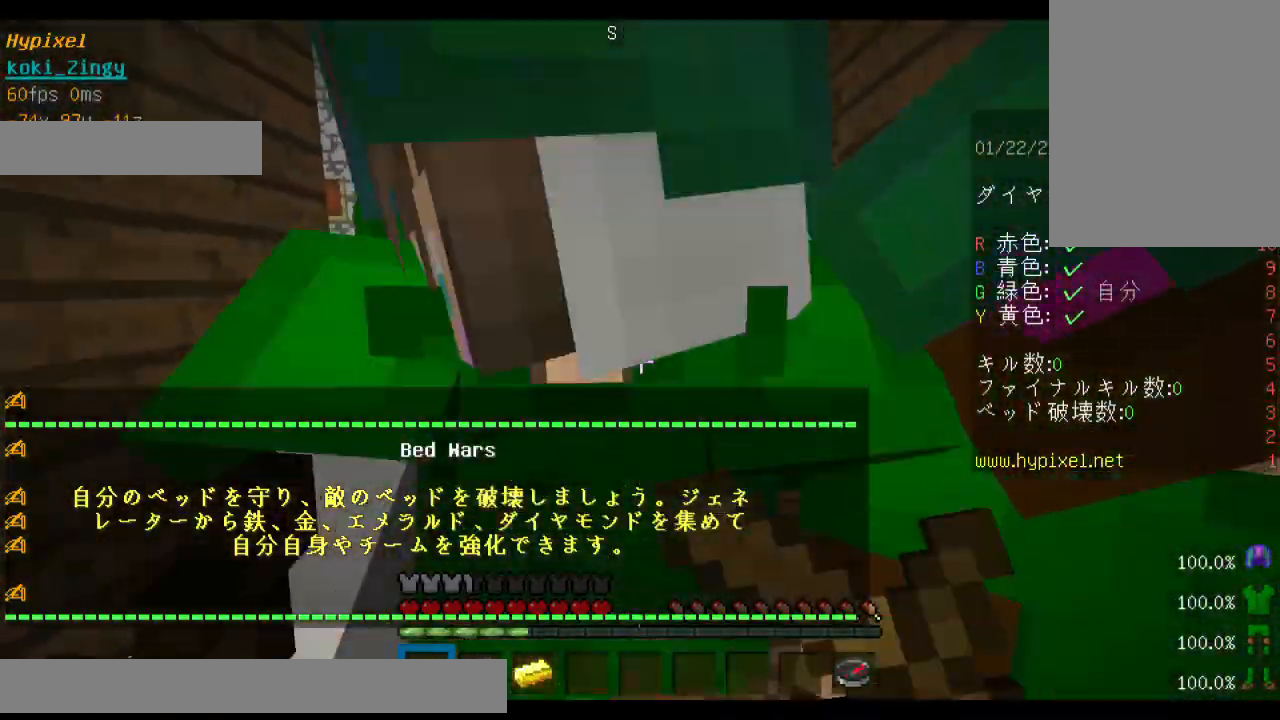
{"keys": ["shift"], "mouse": [], "events": [[300, "mouse_left", "down"], [500, "mouse_left", "up"], [500, "mouse_right", "up"]]}
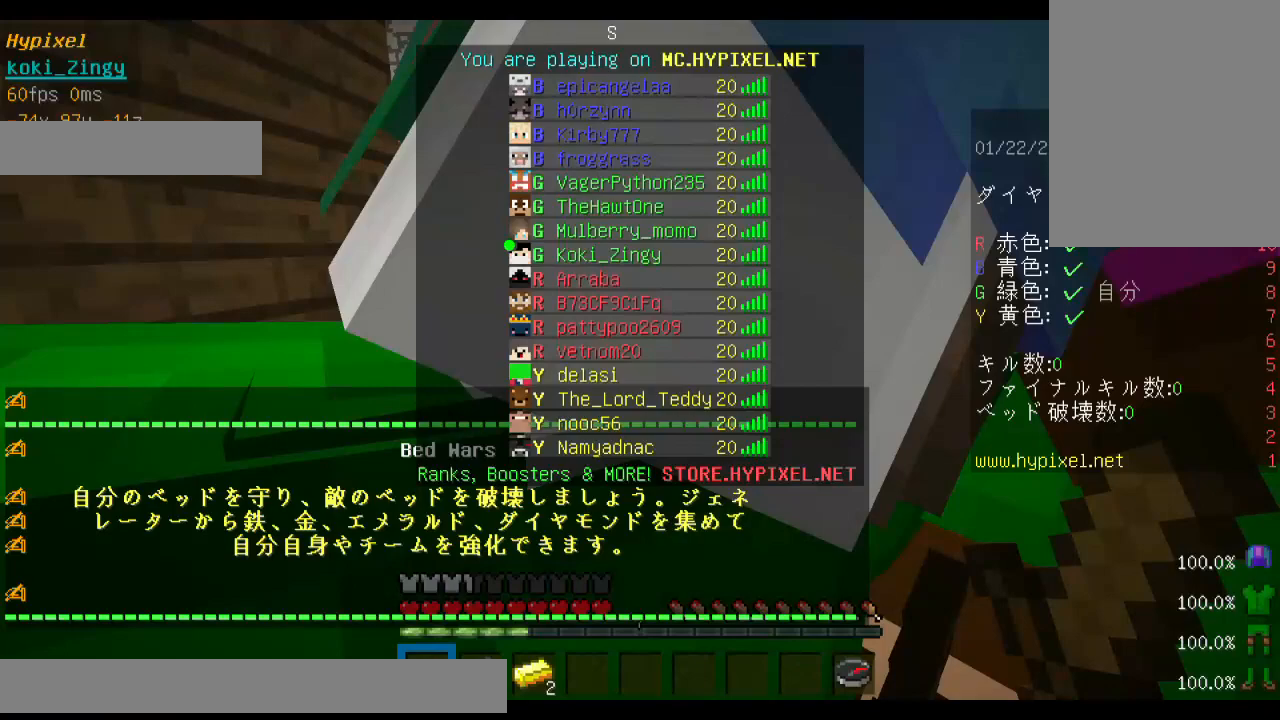
{"keys": ["shift"], "mouse": [], "events": [[33, "mouse_left", "down"], [133, "mouse_left", "up"], [233, "mouse_right", "down"], [400, "mouse_right", "up"], [433, "mouse_left", "down"], [500, "mouse_left", "up"]]}
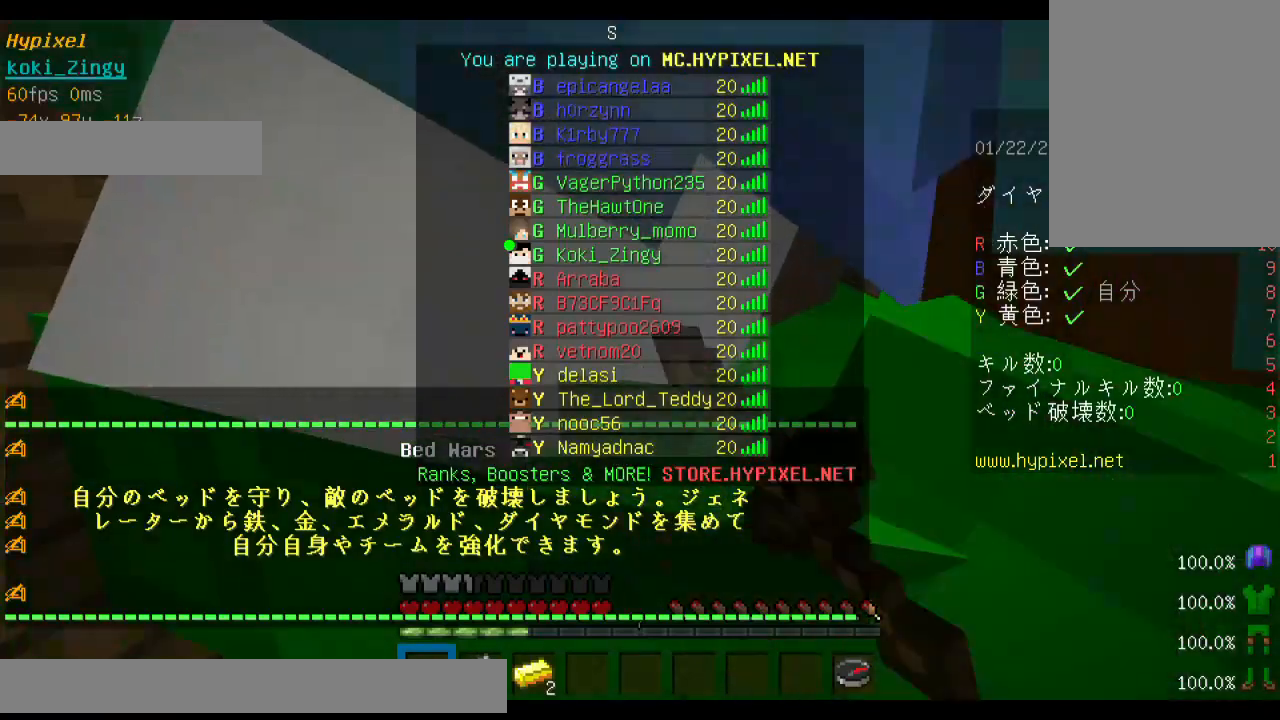
{"keys": ["shift"], "mouse": ["left"], "events": [[100, "mouse_right", "down"], [200, "mouse_right", "up"], [300, "mouse_left", "down"], [400, "mouse_left", "up"], [500, "mouse_left", "down"]]}
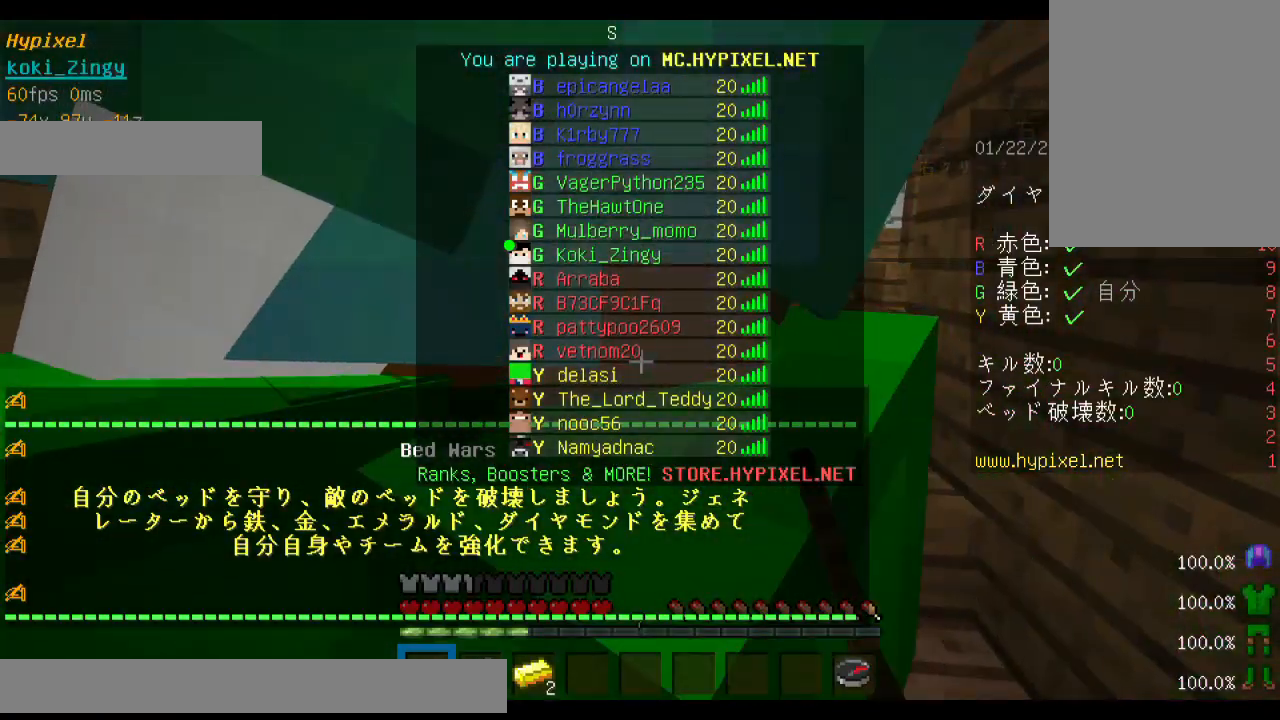
{"keys": ["shift"], "mouse": ["right"], "events": [[33, "mouse_right", "down"], [300, "mouse_left", "up"]]}
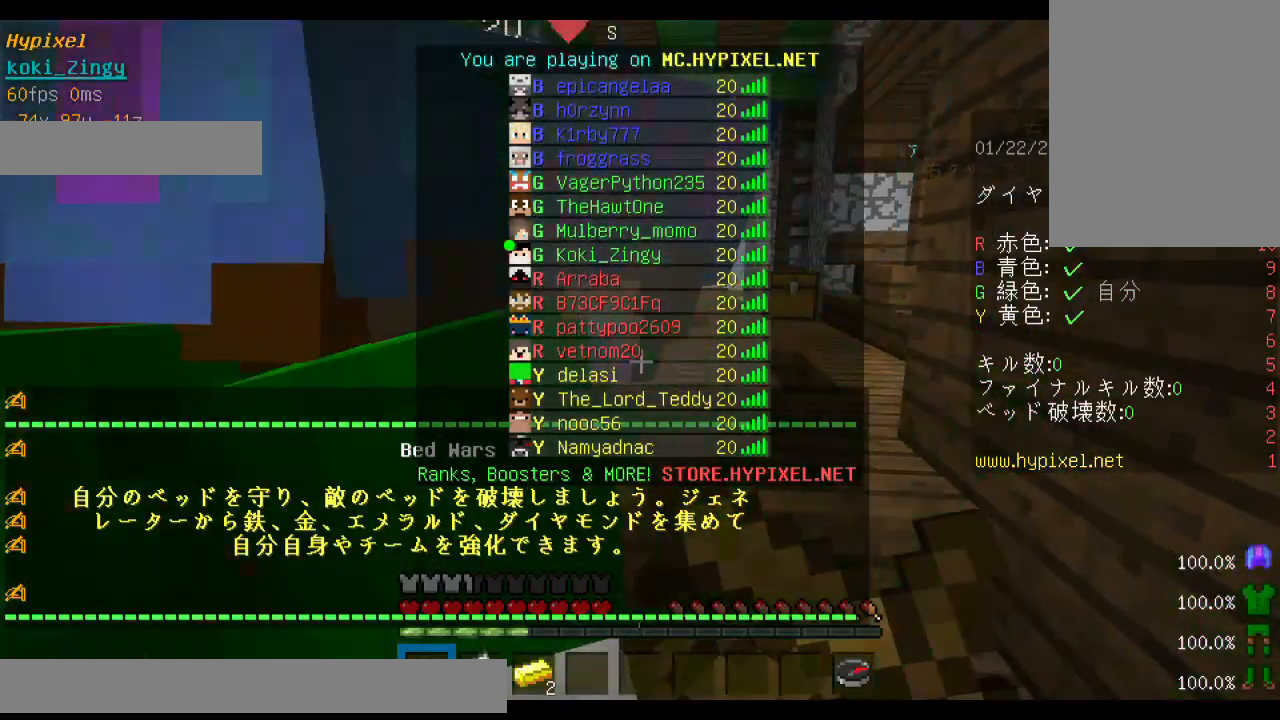
{"keys": ["shift"], "mouse": [], "events": [[400, "mouse_right", "up"]]}
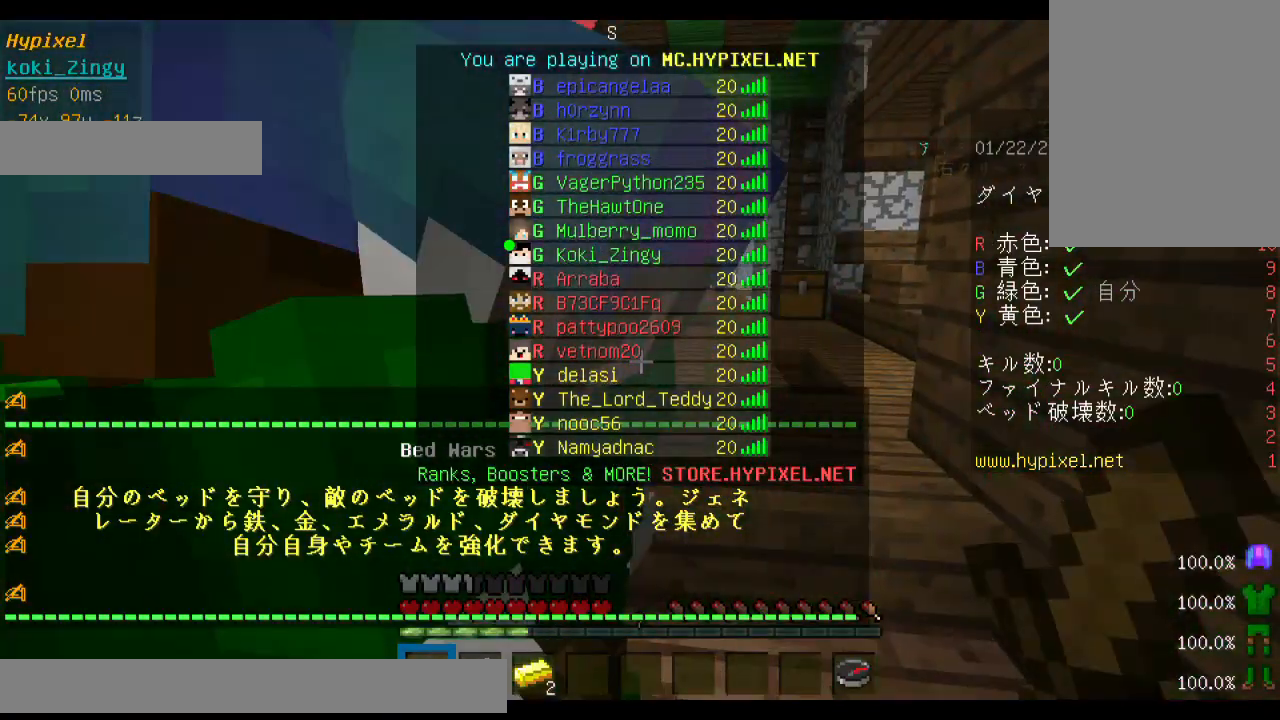
{"keys": ["shift"], "mouse": [], "events": [[100, "mouse_right", "down"], [133, "mouse_right", "up"]]}
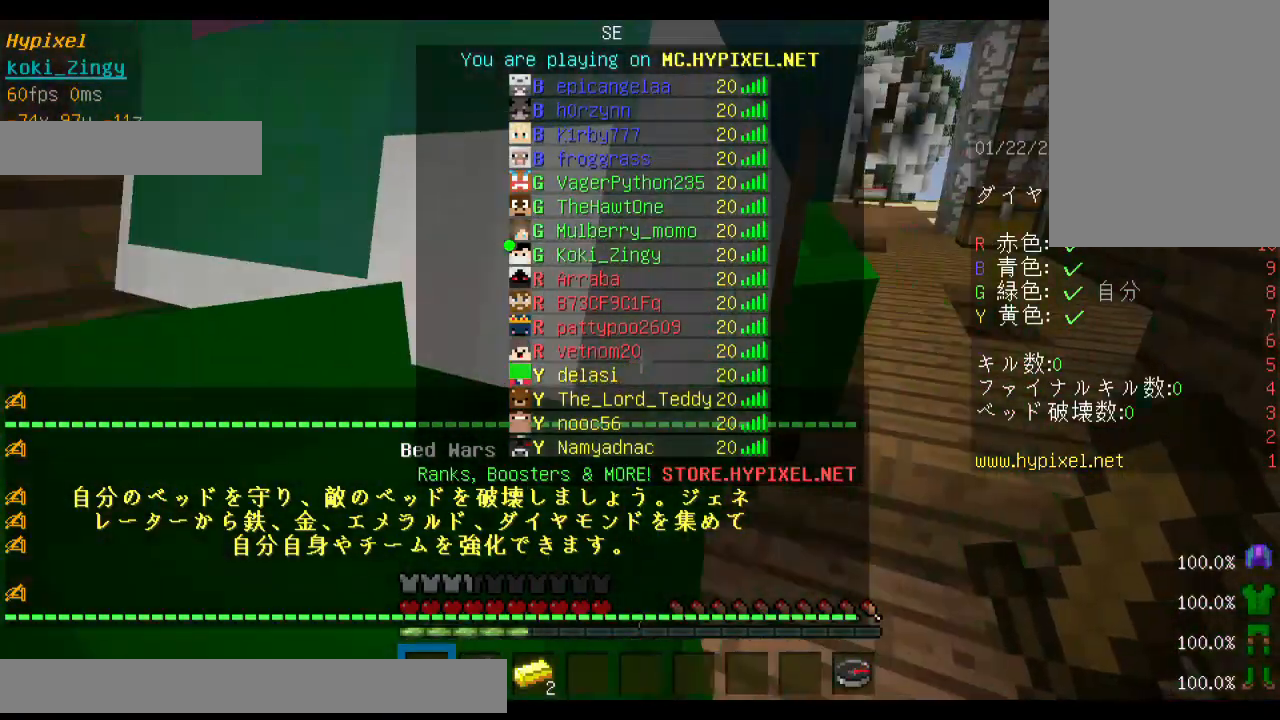
{"keys": ["shift", "w"], "mouse": [], "events": [[400, "w", "down"]]}
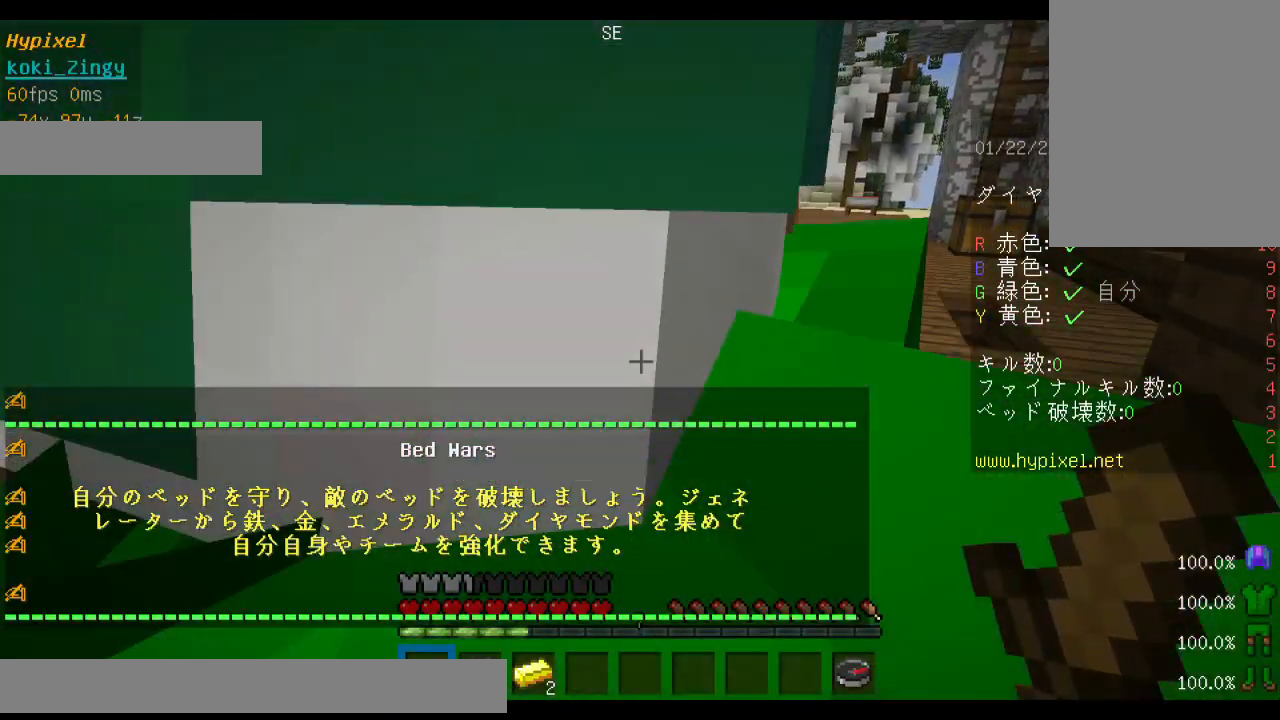
{"keys": ["shift"], "mouse": [], "events": [[133, "w", "up"]]}
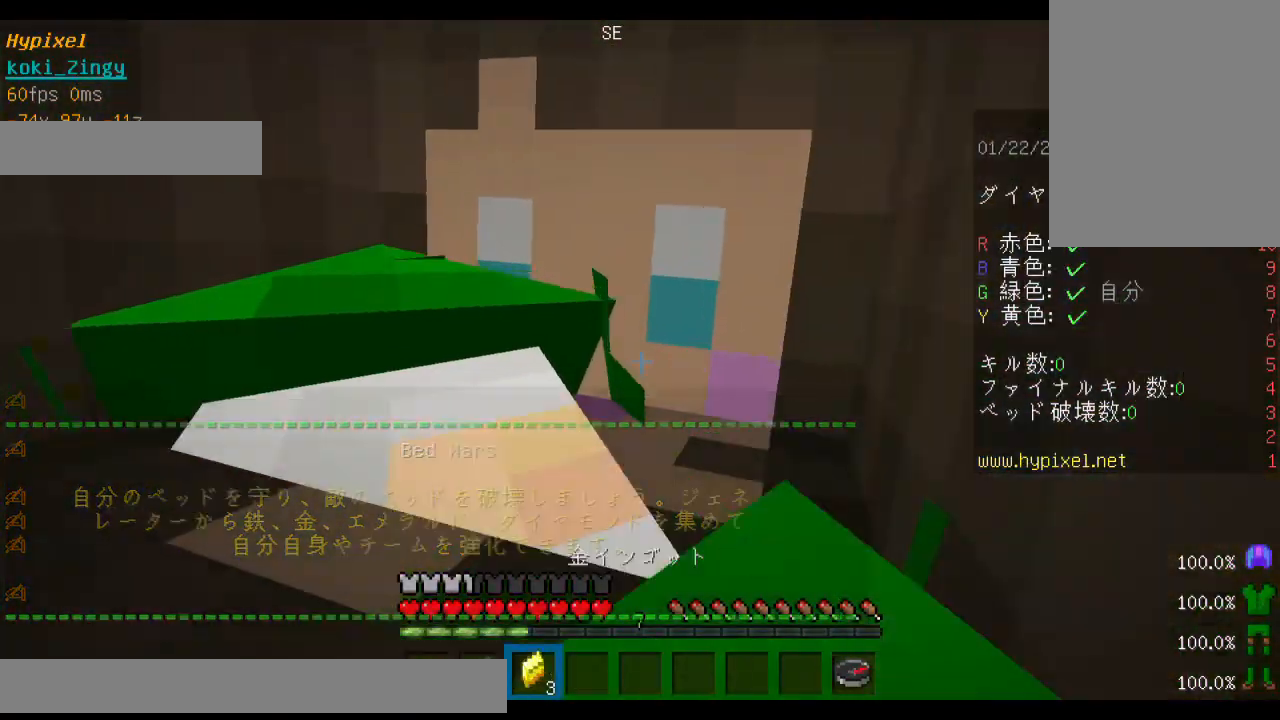
{"keys": ["shift"], "mouse": [], "events": []}
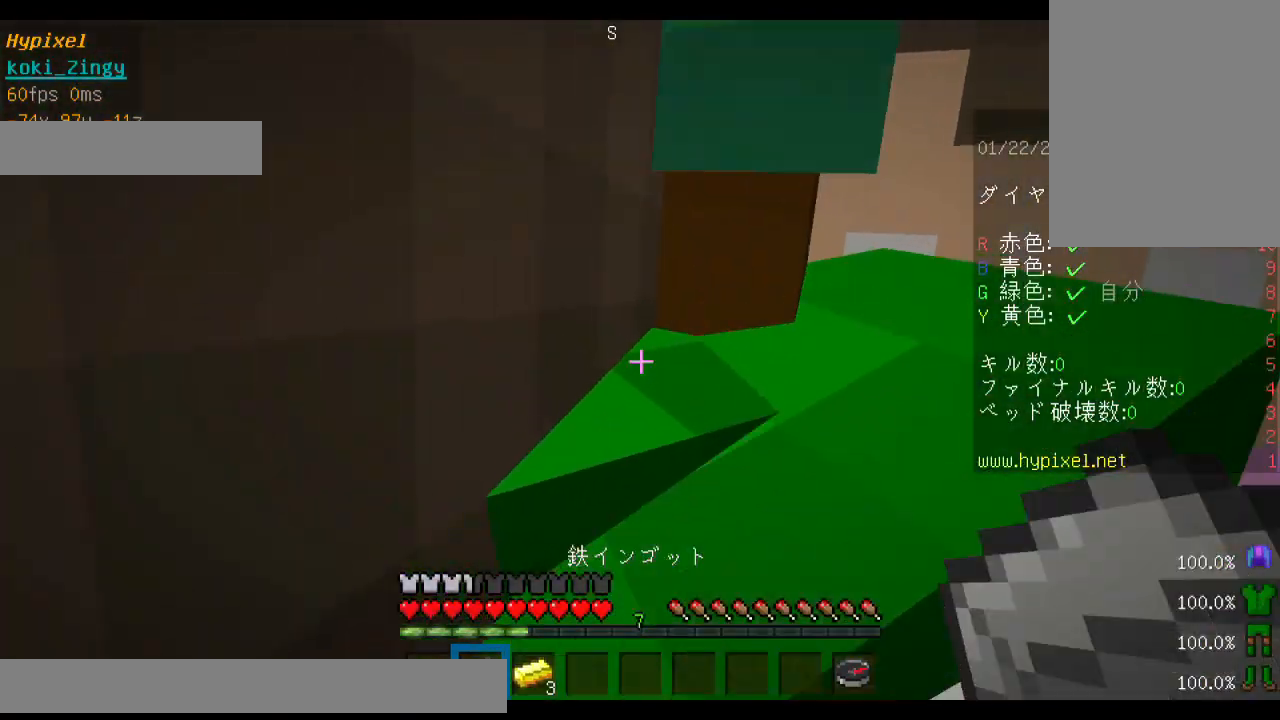
{"keys": ["d", "shift"], "mouse": ["left"], "events": [[400, "d", "down"], [500, "mouse_left", "down"]]}
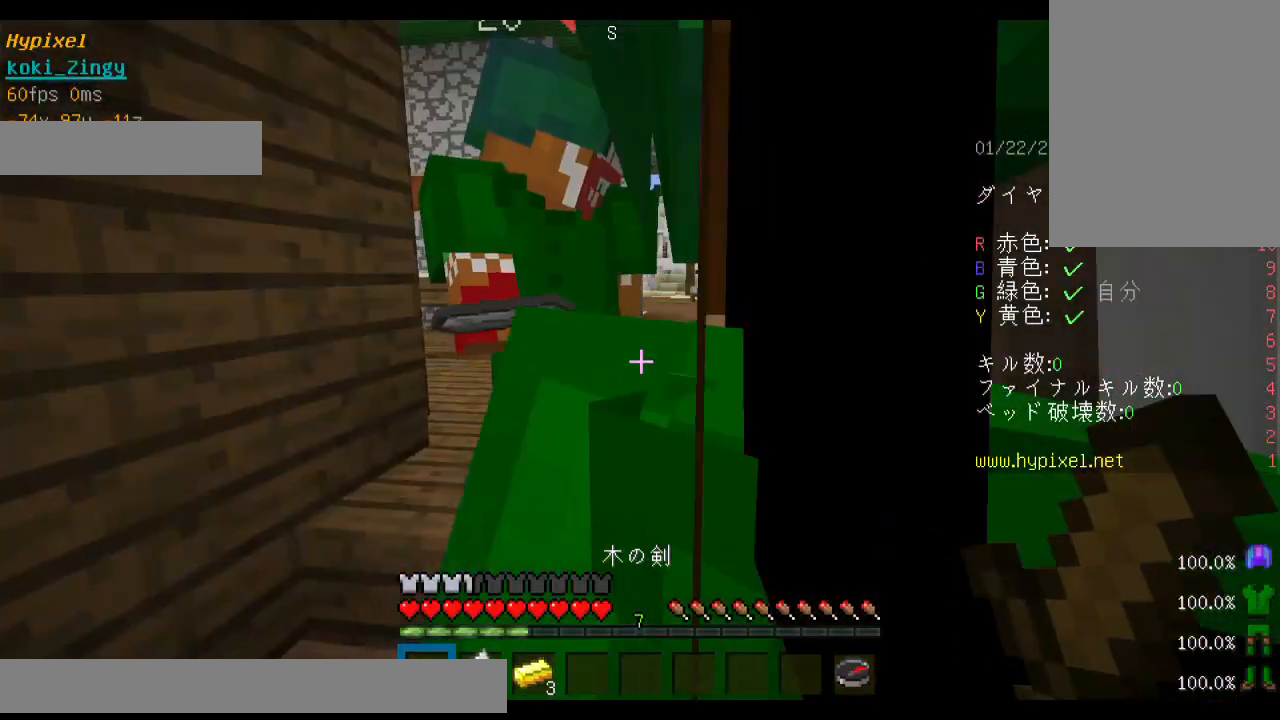
{"keys": ["d", "shift"], "mouse": ["left", "right"], "events": [[100, "mouse_right", "down"]]}
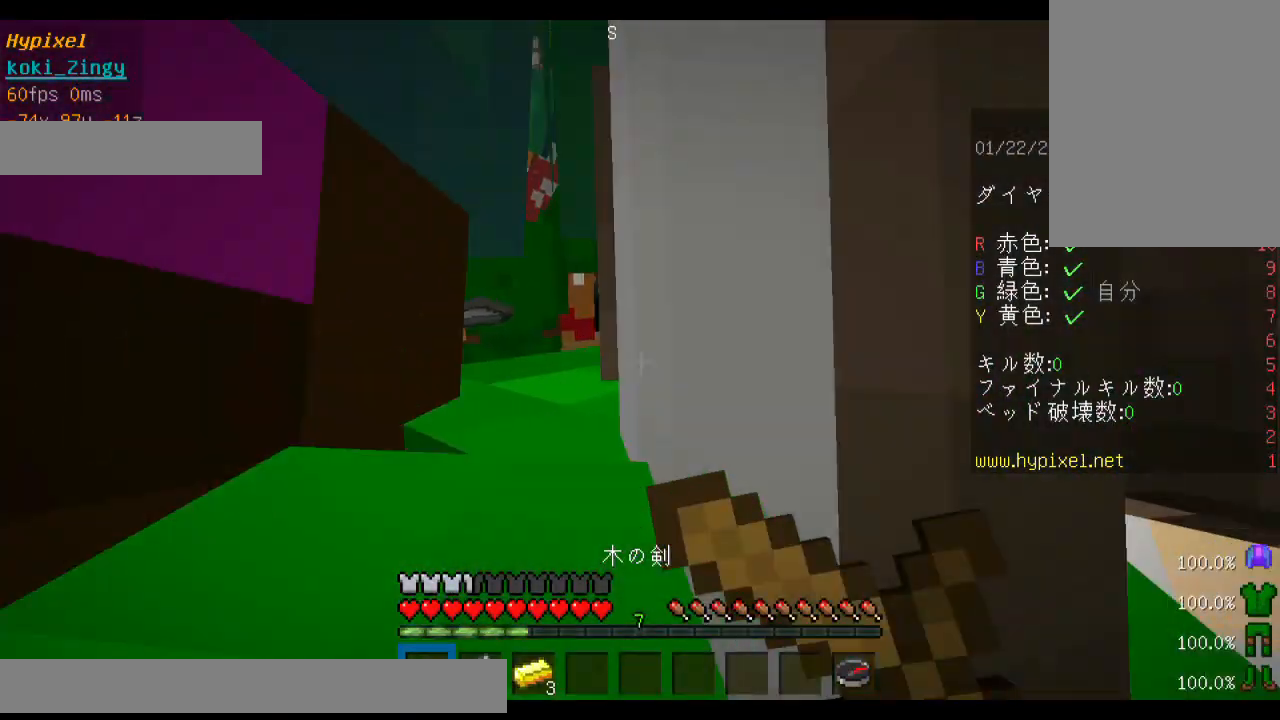
{"keys": ["shift", "w"], "mouse": ["left", "right"], "events": [[200, "d", "up"], [400, "w", "down"]]}
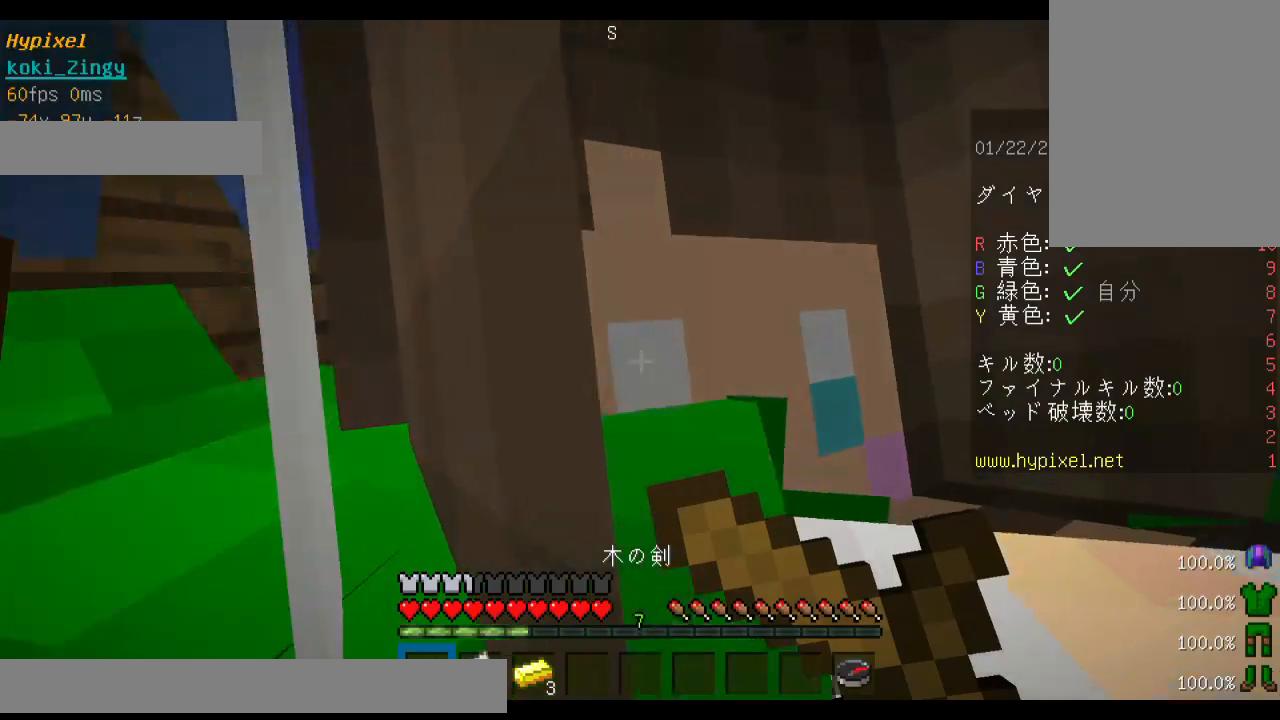
{"keys": ["shift"], "mouse": ["right"], "events": [[133, "mouse_left", "up"], [433, "w", "up"]]}
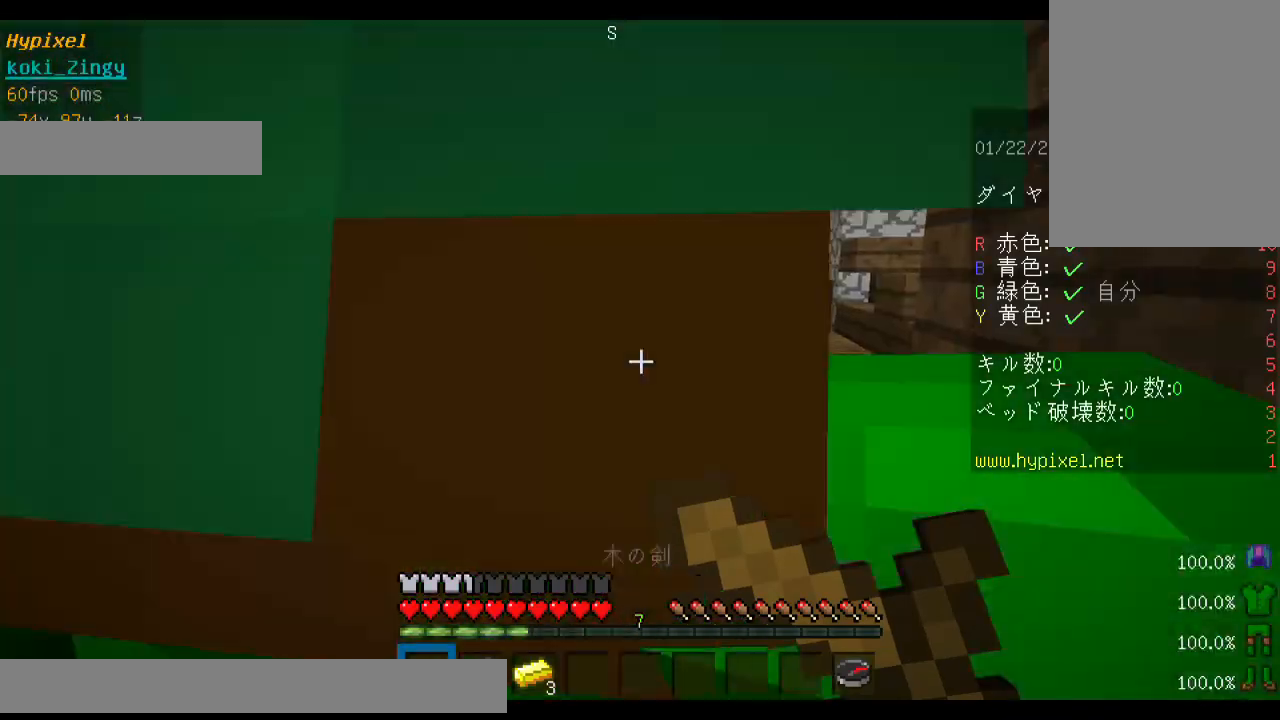
{"keys": ["a"], "mouse": [], "events": [[33, "mouse_right", "up"], [433, "shift", "up"], [500, "a", "down"]]}
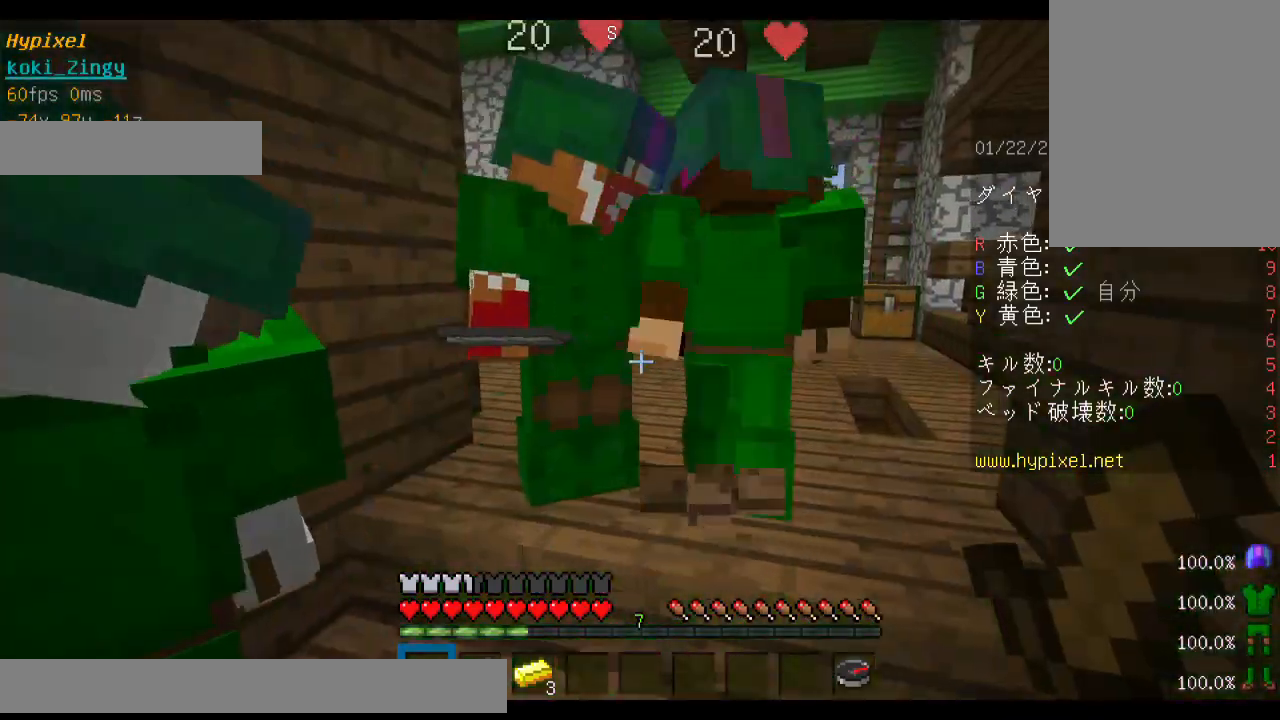
{"keys": ["shift"], "mouse": [], "events": [[33, "shift", "down"], [400, "a", "up"]]}
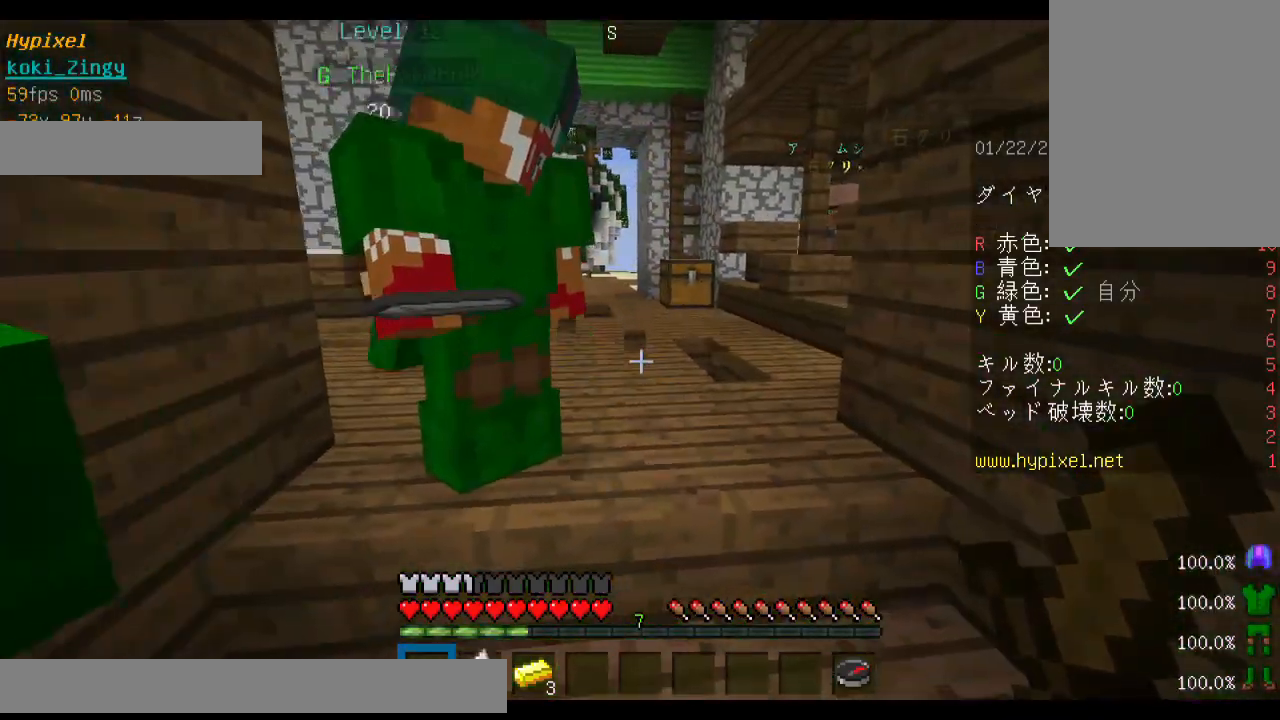
{"keys": ["a", "space", "w"], "mouse": [], "events": [[33, "shift", "up"], [100, "w", "down"], [133, "w", "up"], [233, "w", "down"], [333, "space", "down"], [500, "a", "down"]]}
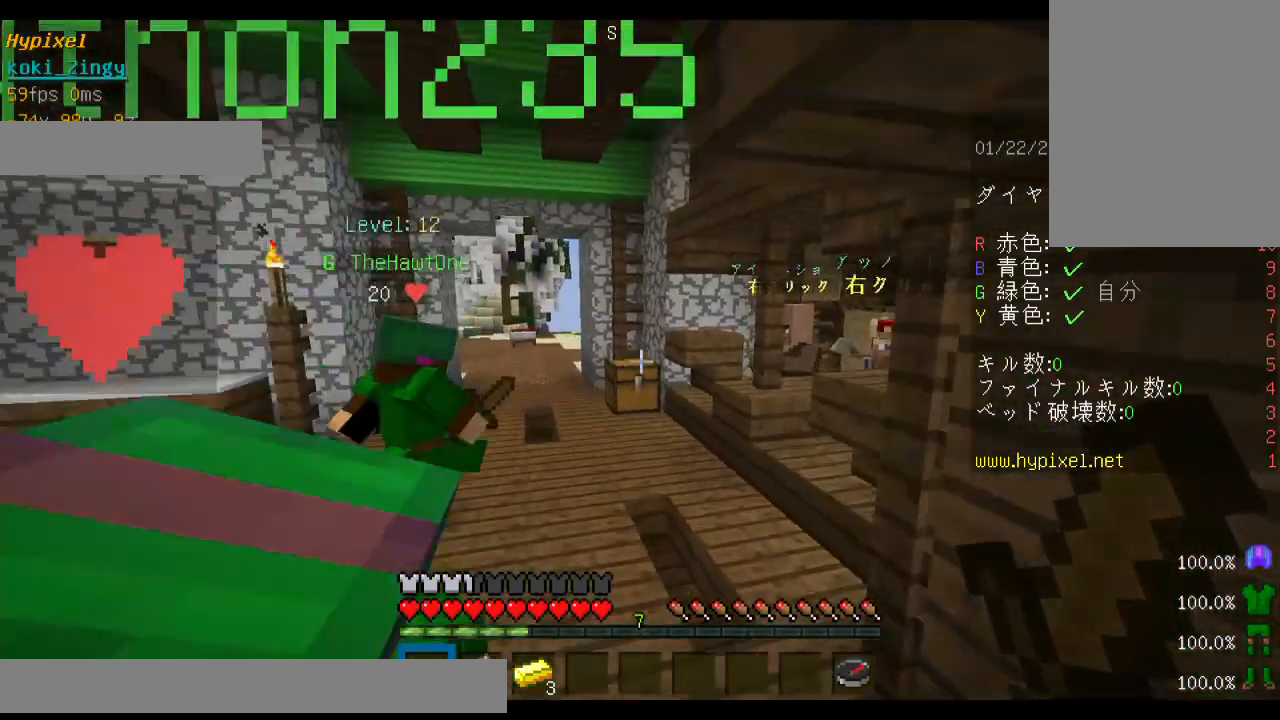
{"keys": ["a", "w"], "mouse": [], "events": [[33, "space", "up"], [133, "a", "up"], [333, "a", "down"]]}
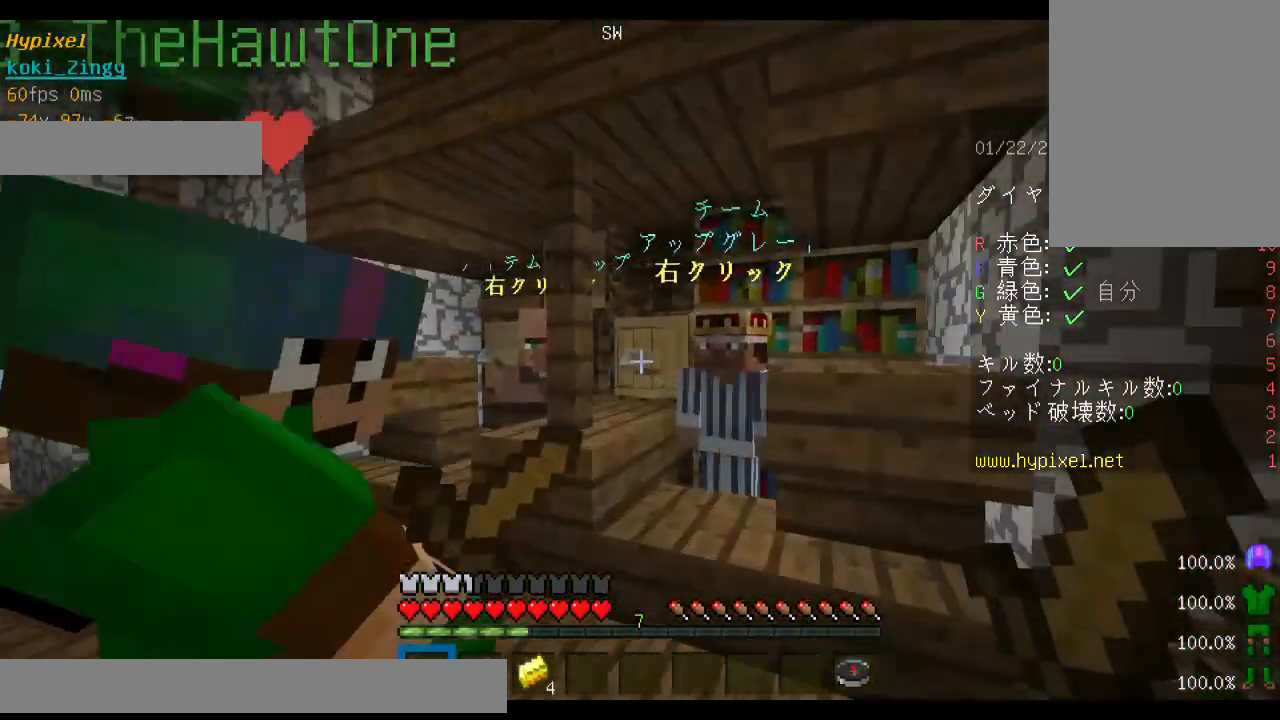
{"keys": ["w"], "mouse": ["right"], "events": [[400, "a", "up"], [400, "mouse_right", "down"]]}